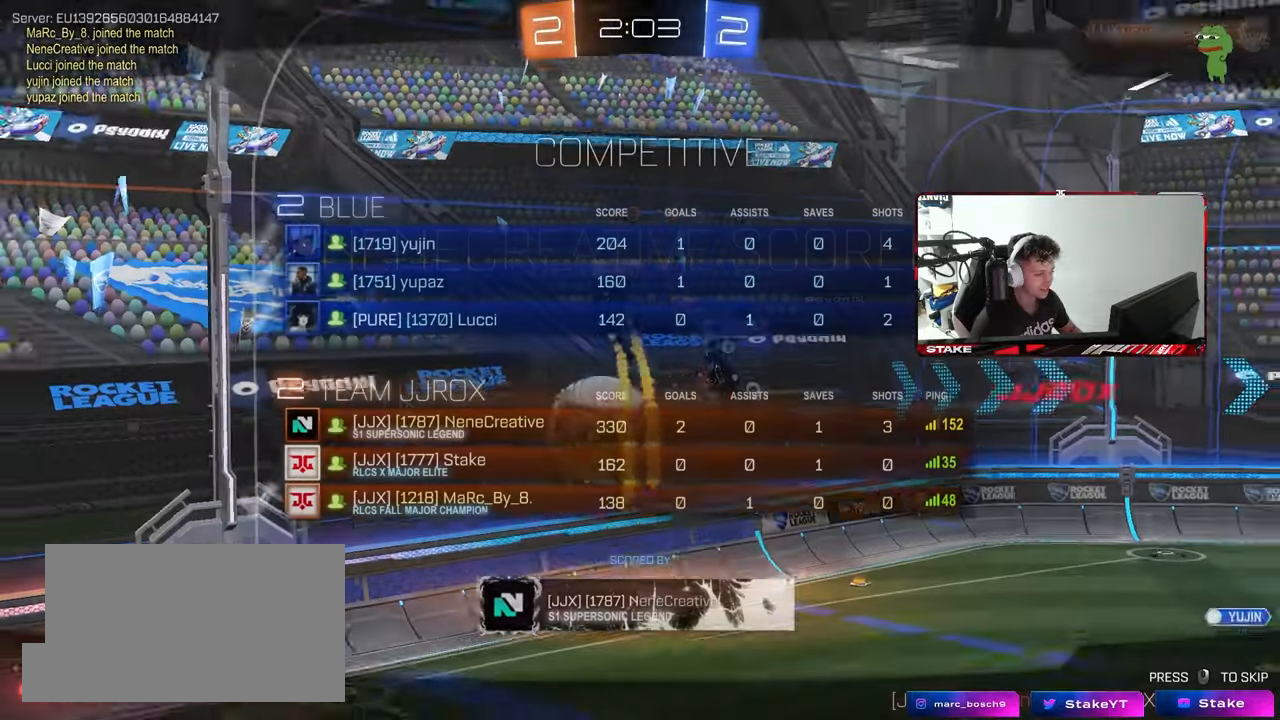
Gameplay with keyboard and mouse; each line is a JSON object with the keys and mouse buttons held at the frame after it. "events" lists presses ("down") and releases ("up") of "1", "2", "3", "4", "5", "a", "alt", "c", "caps_lock", "ctrl", "d", "e", "f", "g", "q", "r", "s", "shift", "space", "t", "tab", "v", "w", "x", "z", "mouse_left", "mouse_wheel" and "mouse_right" between this image and that frame as [ms after this image, input, new state], when the widget could be followed in between. "mouse_left", "mouse_wheel", "mouse_right" = the "left", "wheel", "right" buttons of the "mouse" list. No other keys are recorded. "wheel" means that the mouse wheel is clicked or scrolled. "mouse_move" is the direction in which the mouse moves at that frame (one of eight, or "still"), when it could be read.
{"keys": [], "mouse": [], "mouse_move": "up", "events": [[483, "tab", "up"]]}
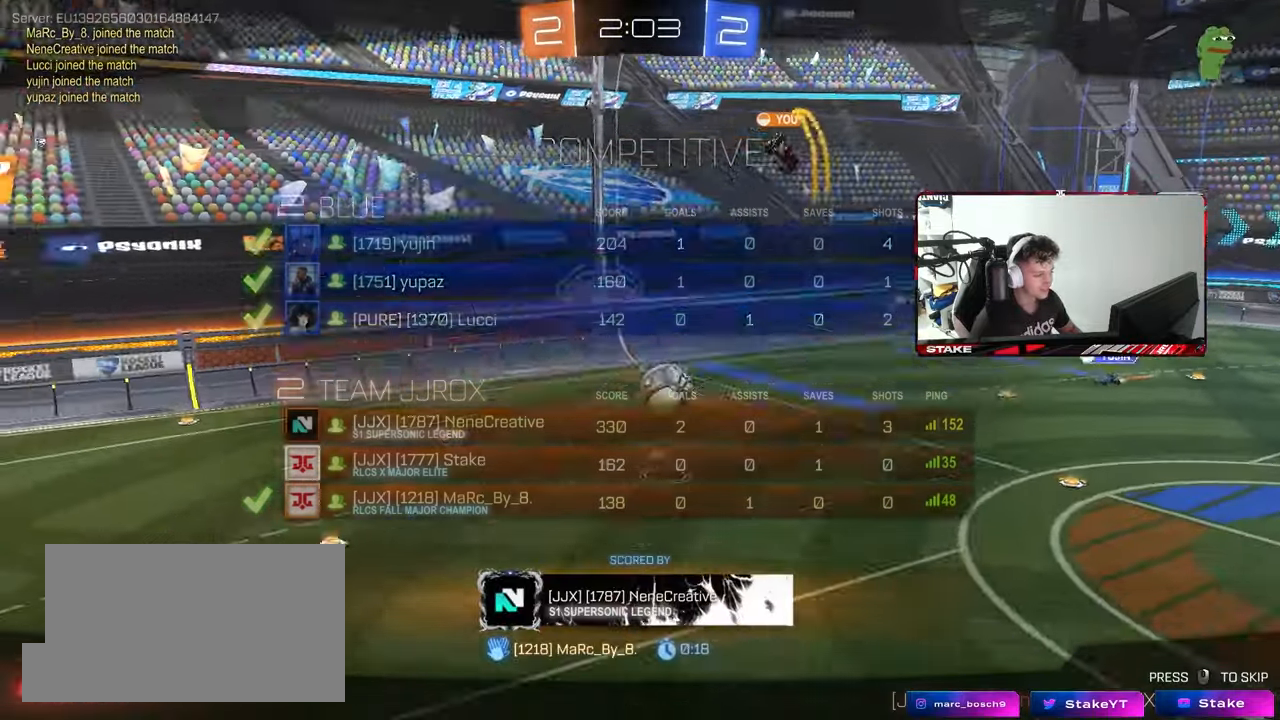
{"keys": [], "mouse": [], "mouse_move": "still", "events": []}
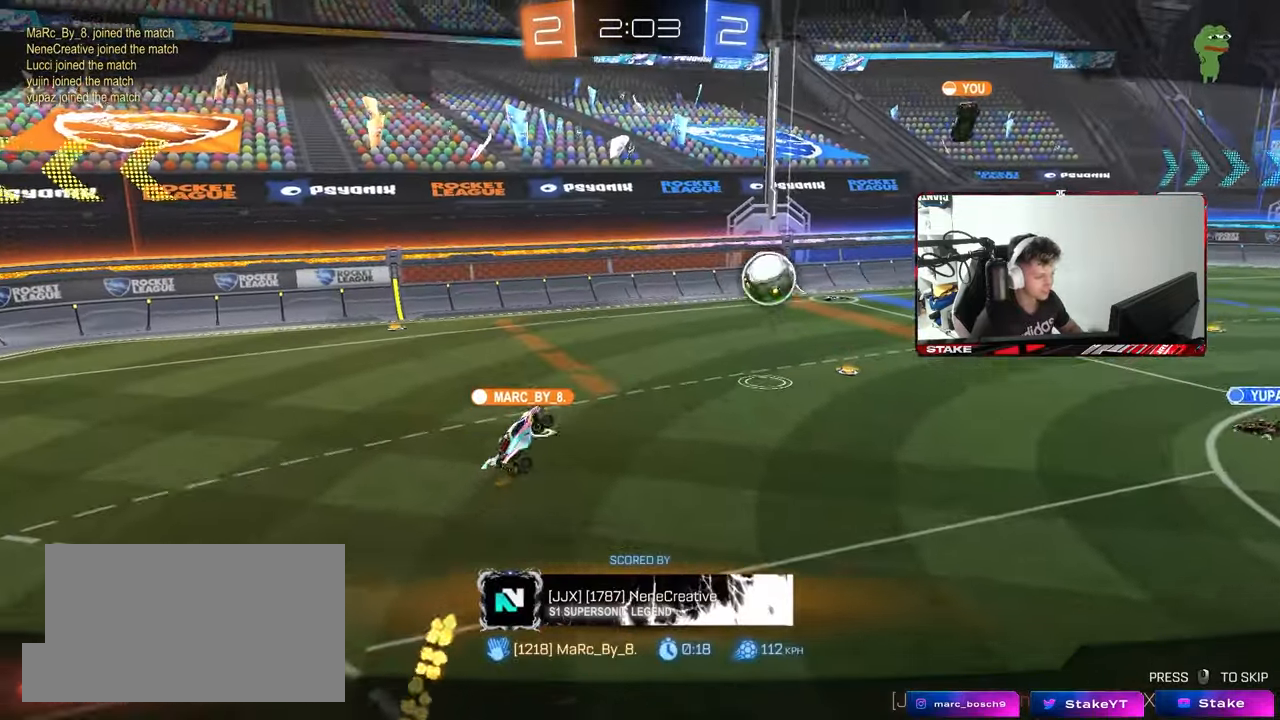
{"keys": [], "mouse": [], "mouse_move": "still", "events": []}
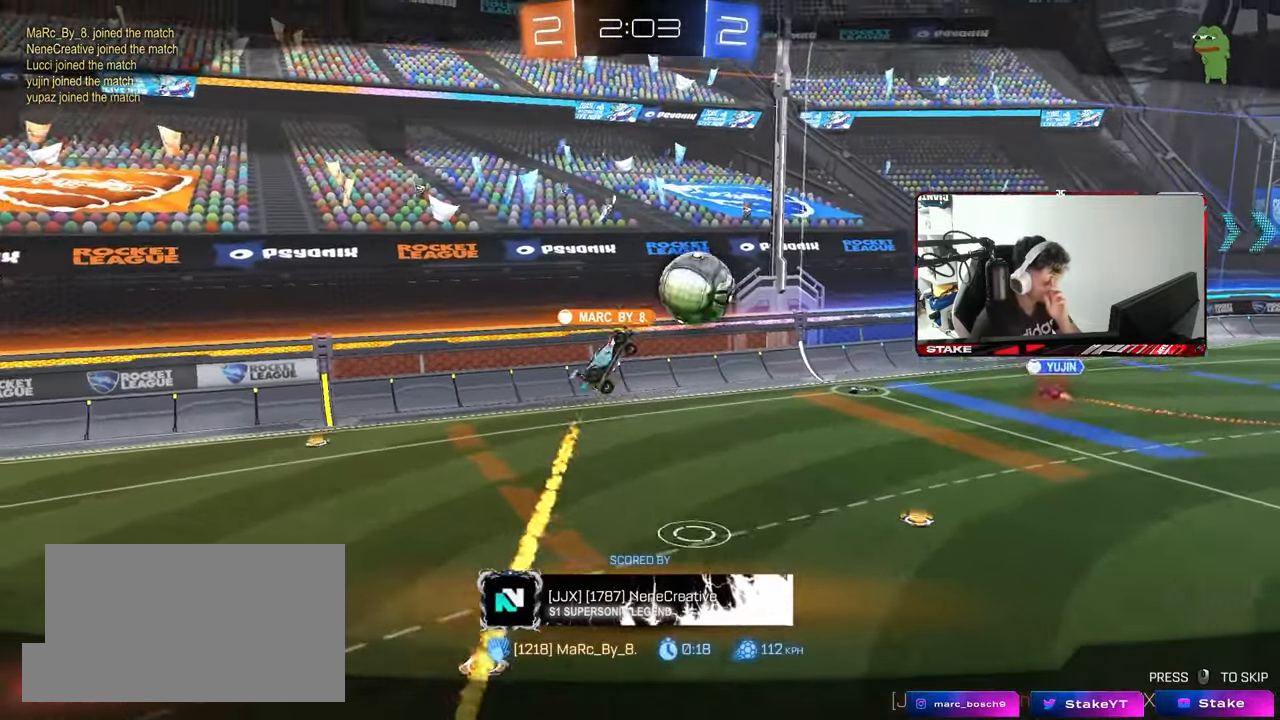
{"keys": [], "mouse": [], "mouse_move": "still", "events": []}
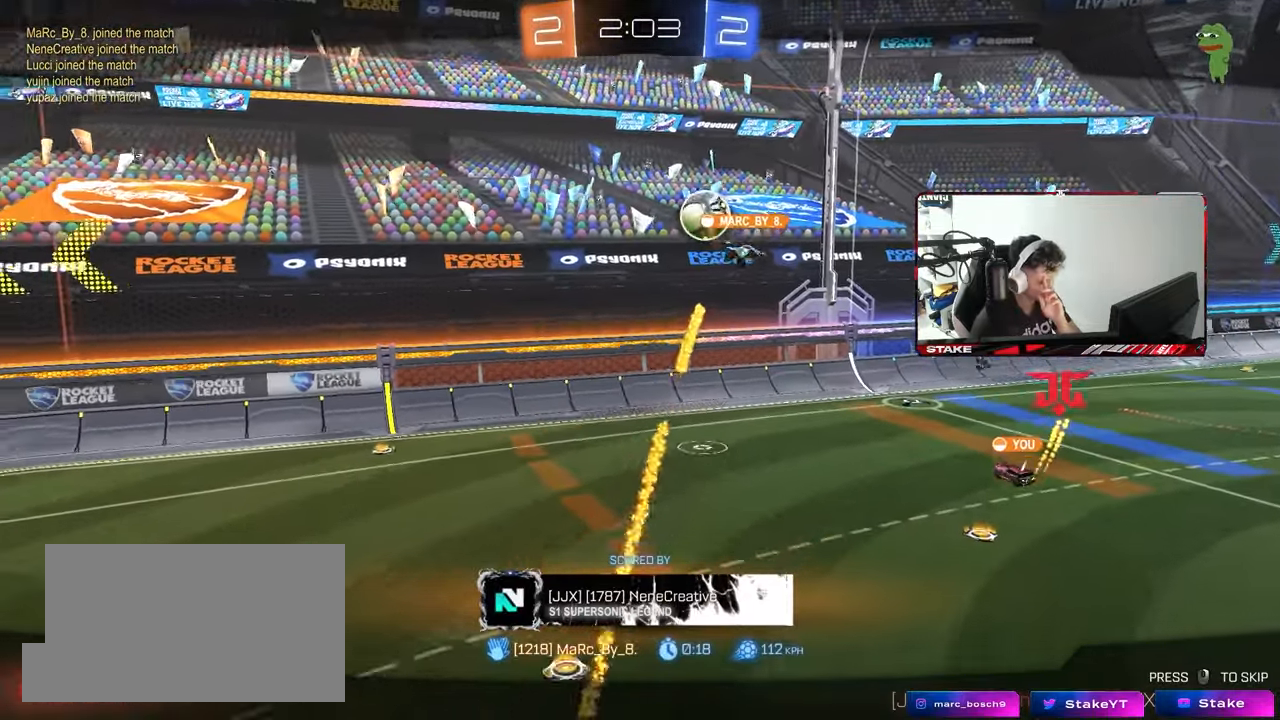
{"keys": [], "mouse": [], "mouse_move": "still", "events": []}
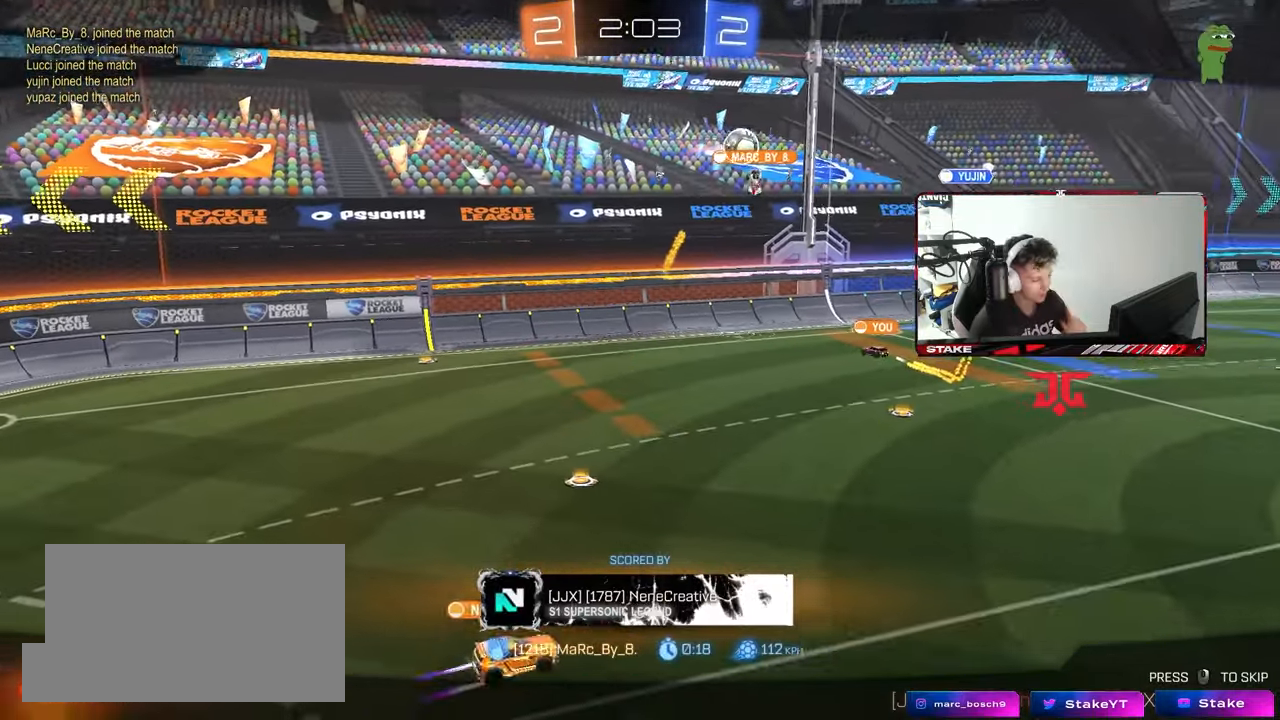
{"keys": ["tab"], "mouse": [], "mouse_move": "still", "events": [[467, "tab", "down"]]}
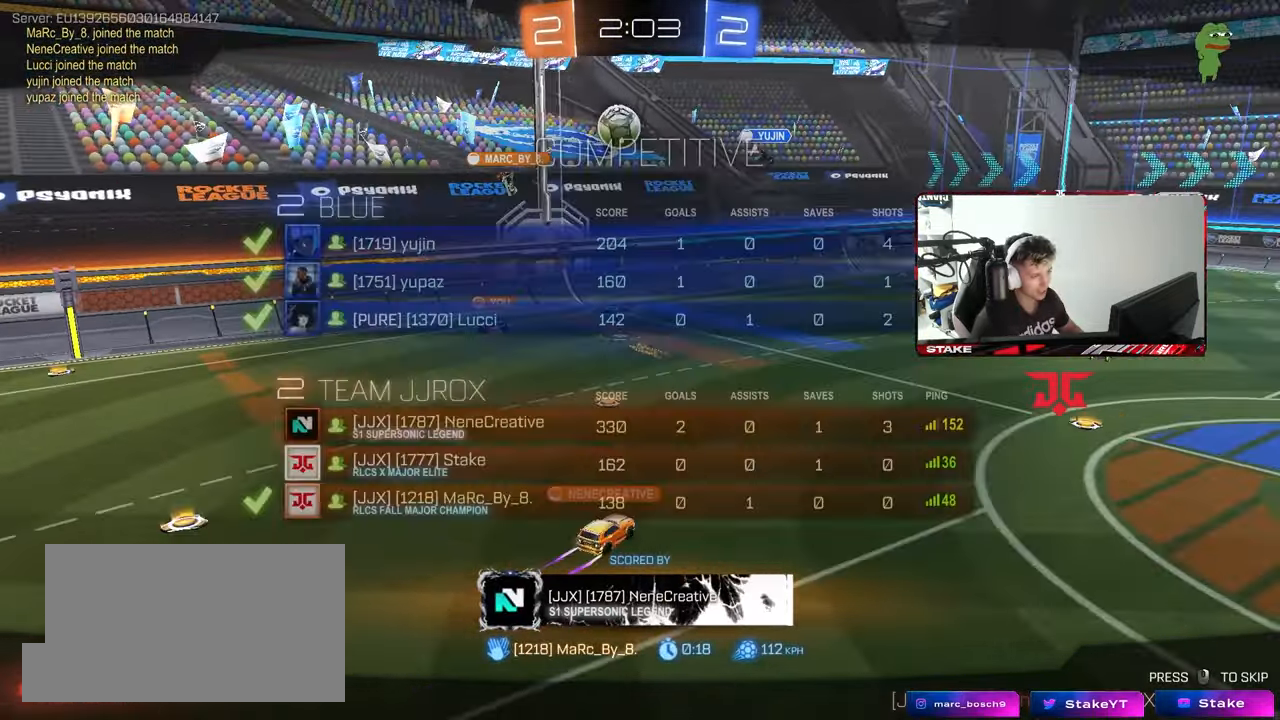
{"keys": ["tab"], "mouse": [], "mouse_move": "still", "events": []}
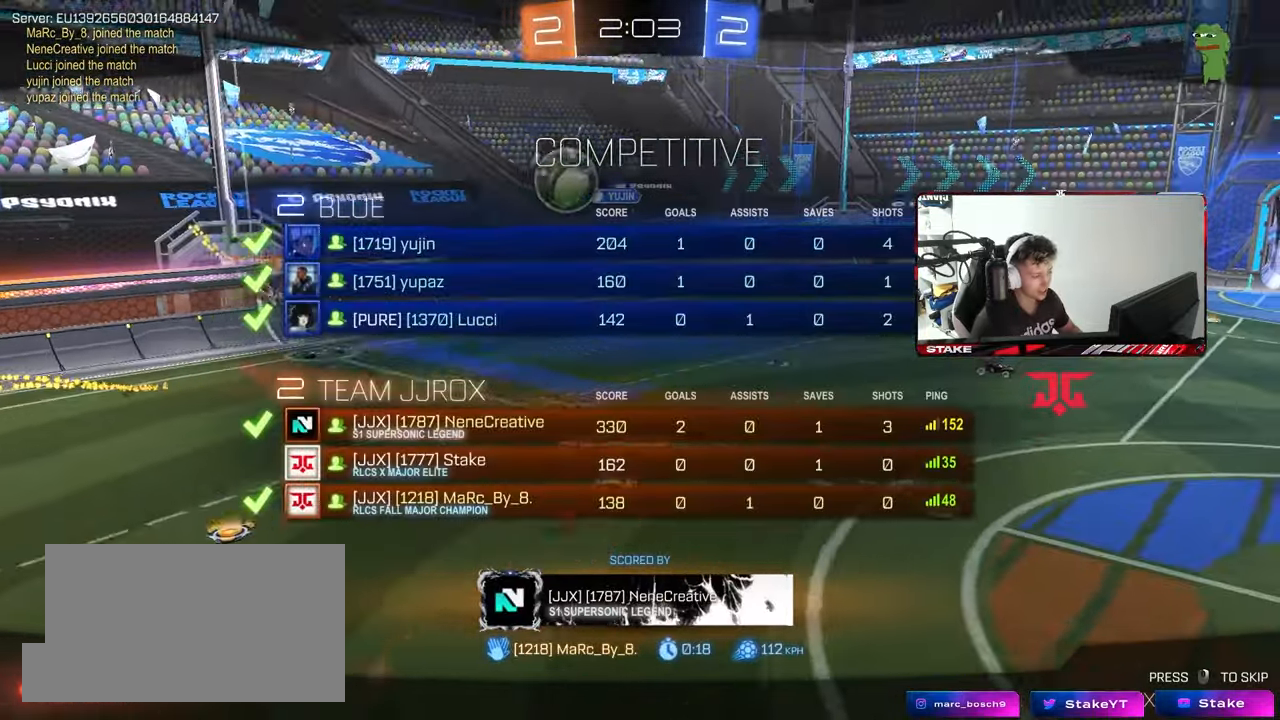
{"keys": [], "mouse": [], "mouse_move": "still", "events": [[67, "tab", "up"]]}
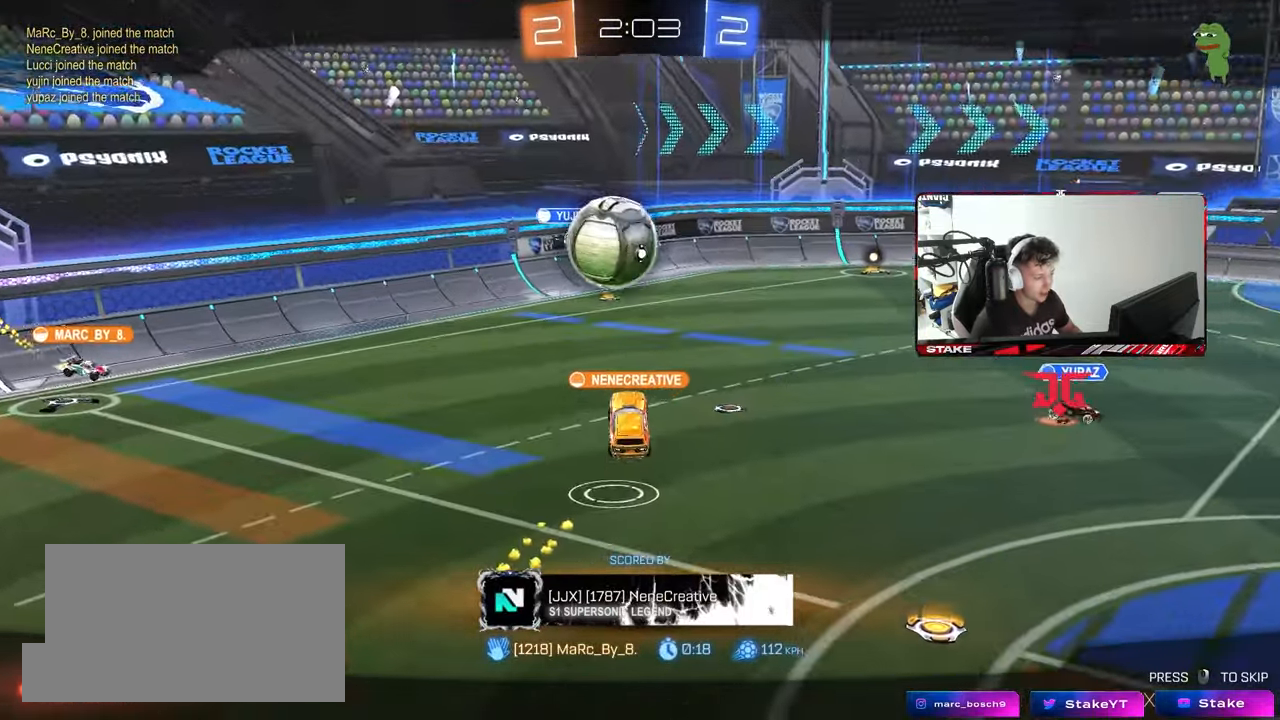
{"keys": [], "mouse": ["right"], "mouse_move": "down", "events": [[367, "mouse_right", "down"]]}
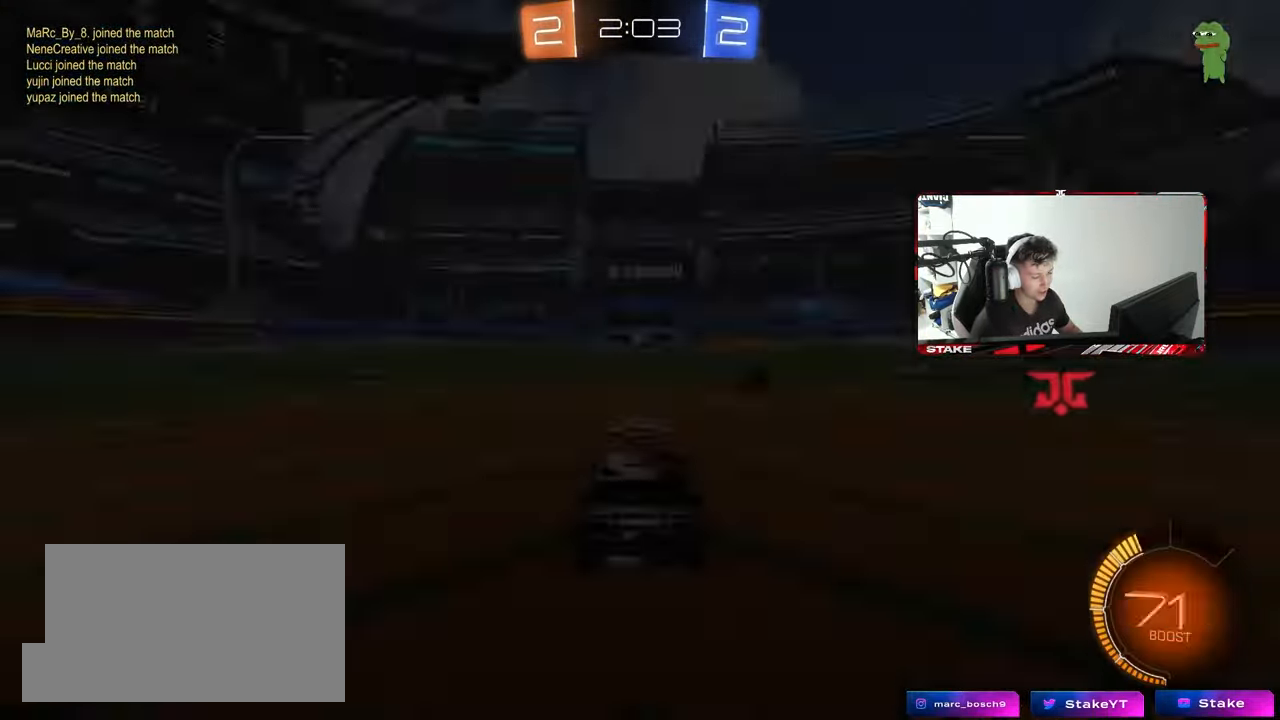
{"keys": [], "mouse": [], "mouse_move": "up", "events": [[50, "mouse_right", "up"], [100, "mouse_right", "down"], [250, "mouse_right", "up"]]}
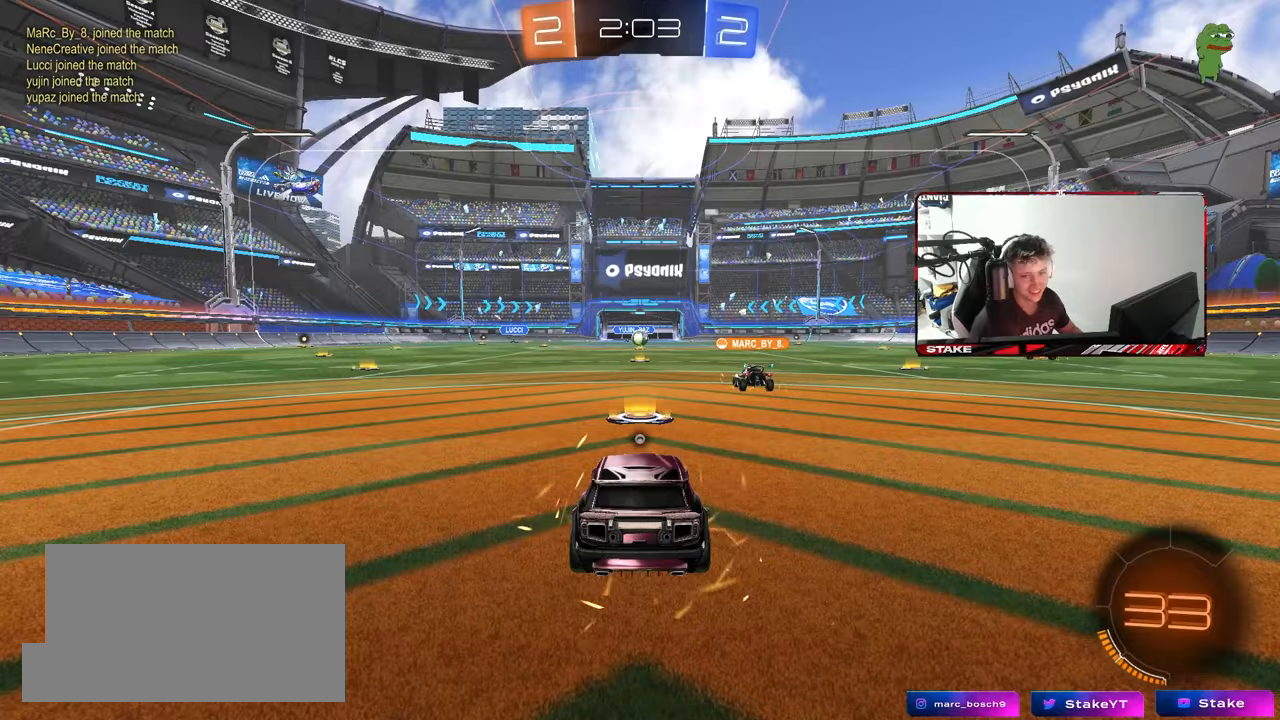
{"keys": [], "mouse": [], "mouse_move": "still", "events": []}
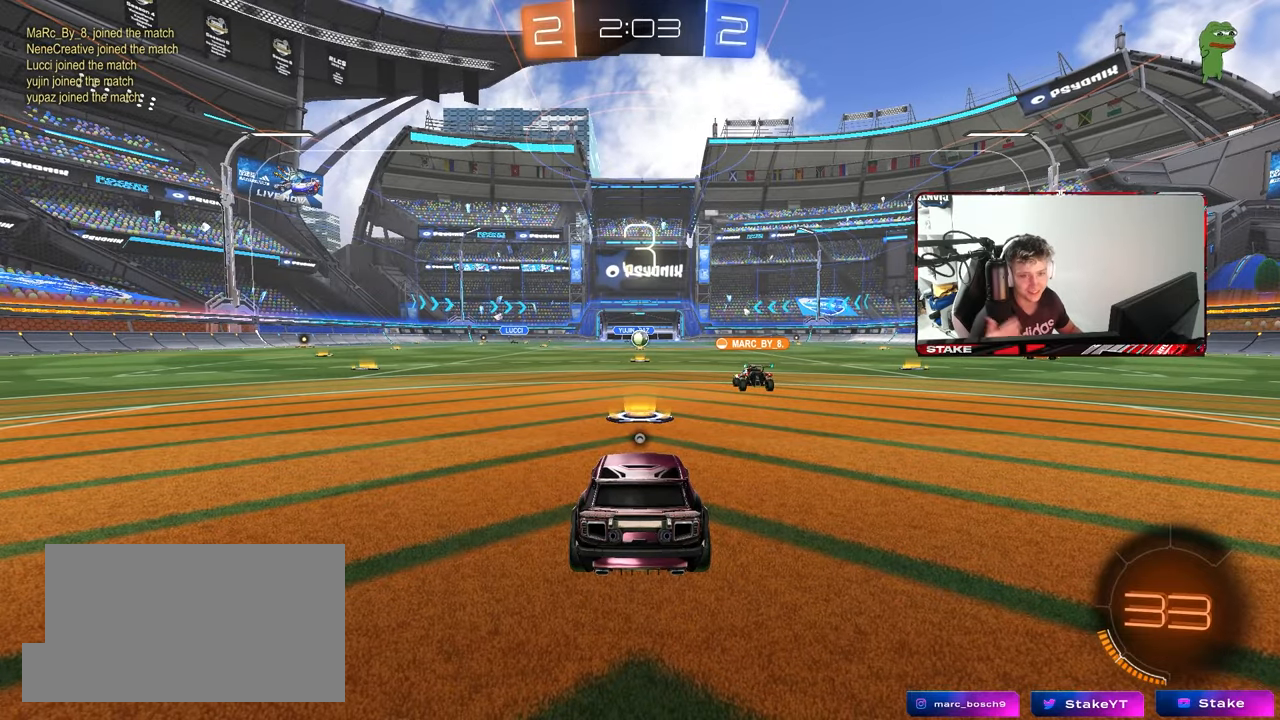
{"keys": [], "mouse": [], "mouse_move": "still", "events": []}
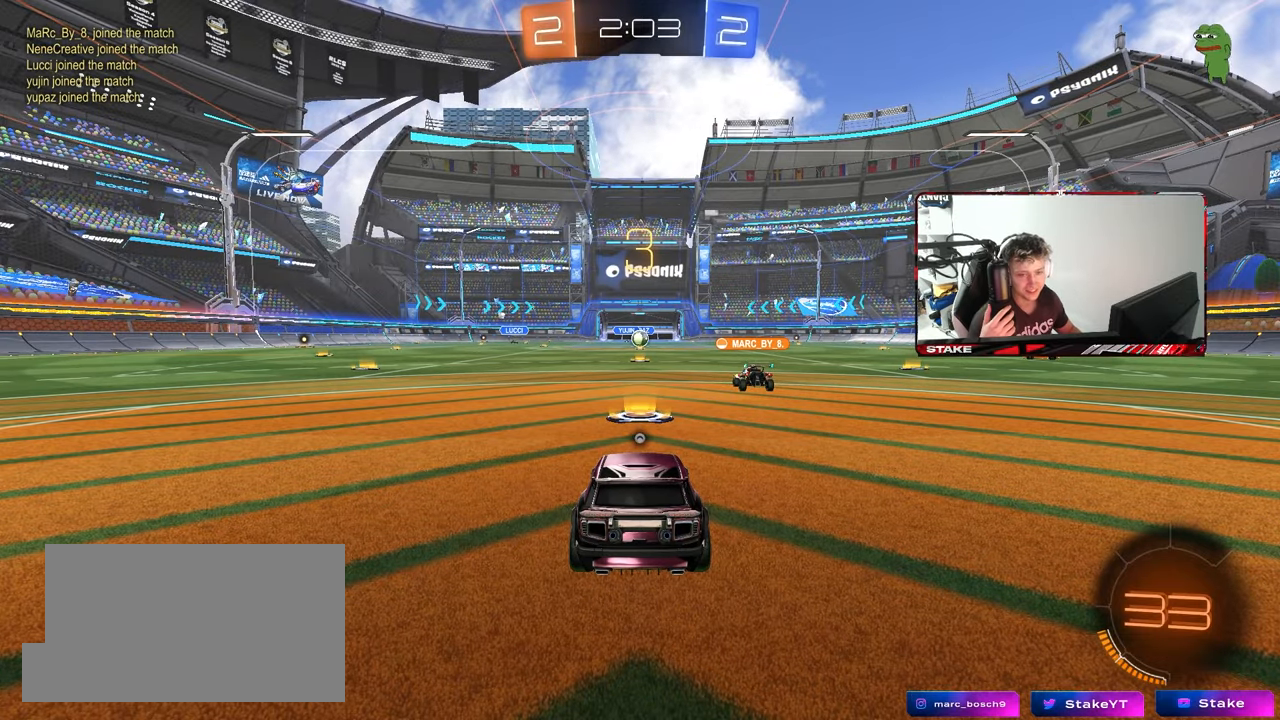
{"keys": [], "mouse": [], "mouse_move": "still", "events": []}
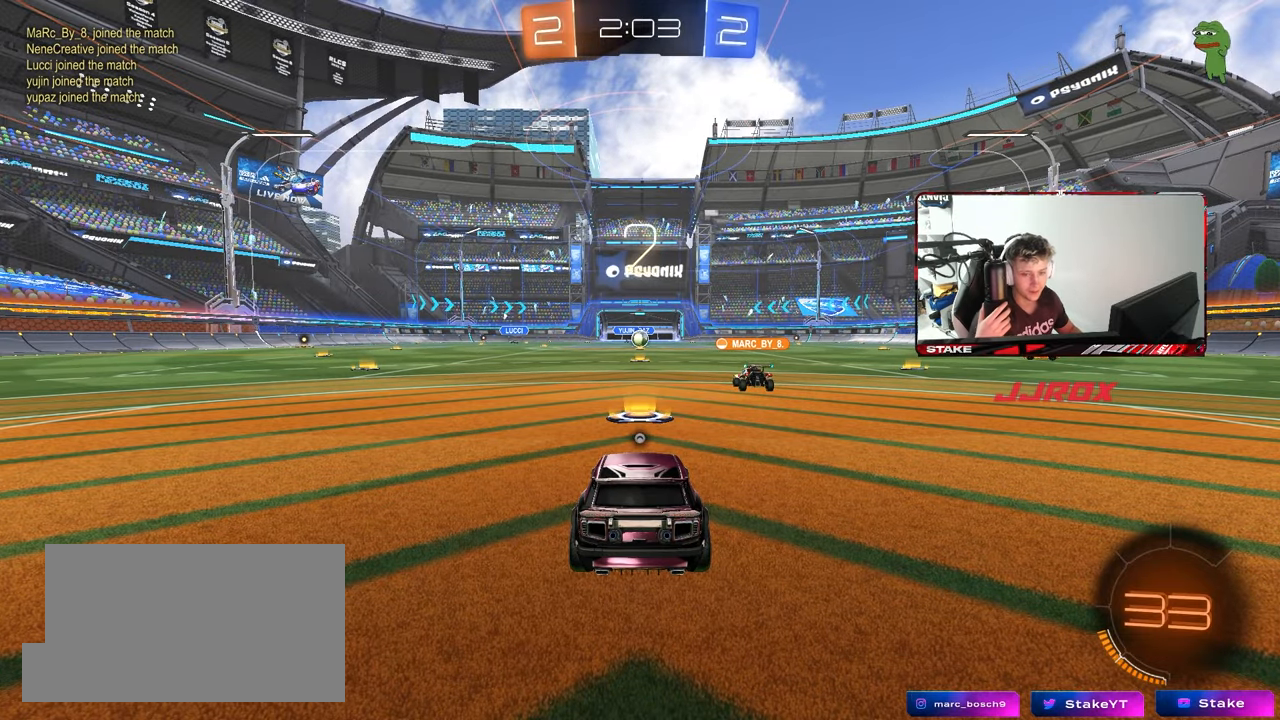
{"keys": [], "mouse": [], "mouse_move": "still", "events": []}
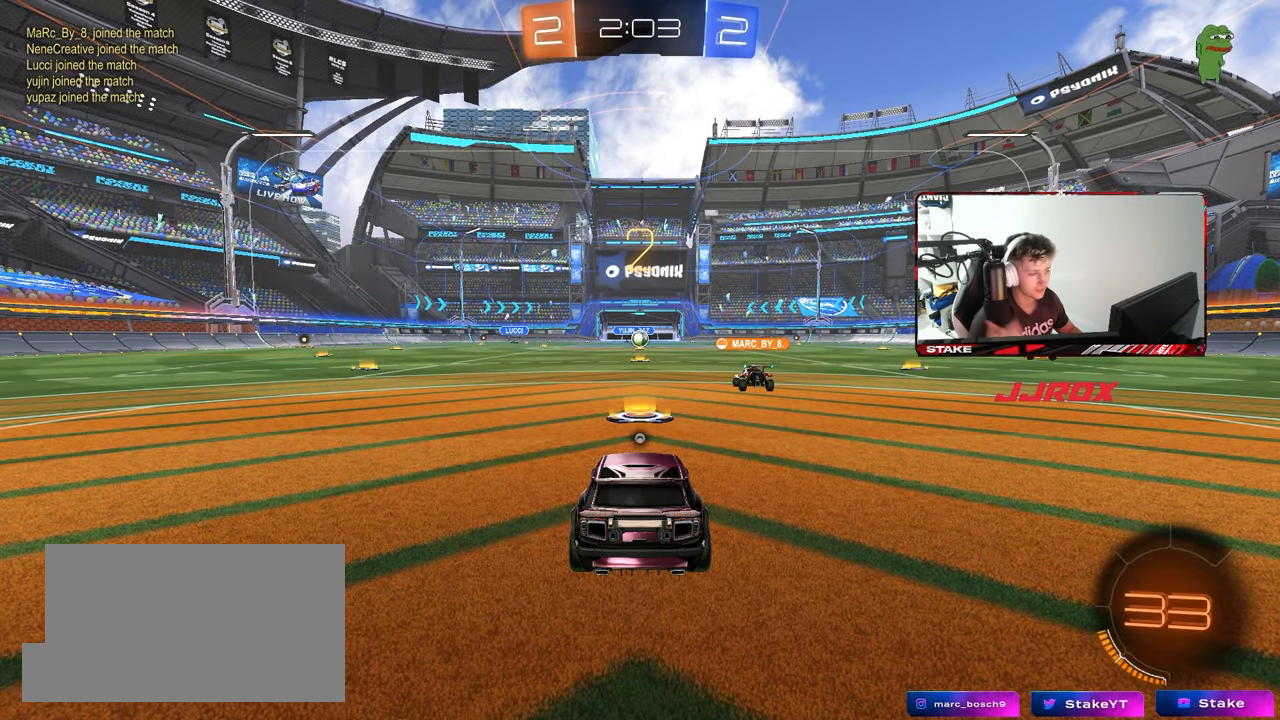
{"keys": ["w"], "mouse": ["left"], "mouse_move": "down-right", "events": [[133, "space", "down"], [133, "tab", "down"], [283, "mouse_left", "down"], [317, "space", "up"], [417, "w", "down"], [467, "tab", "up"]]}
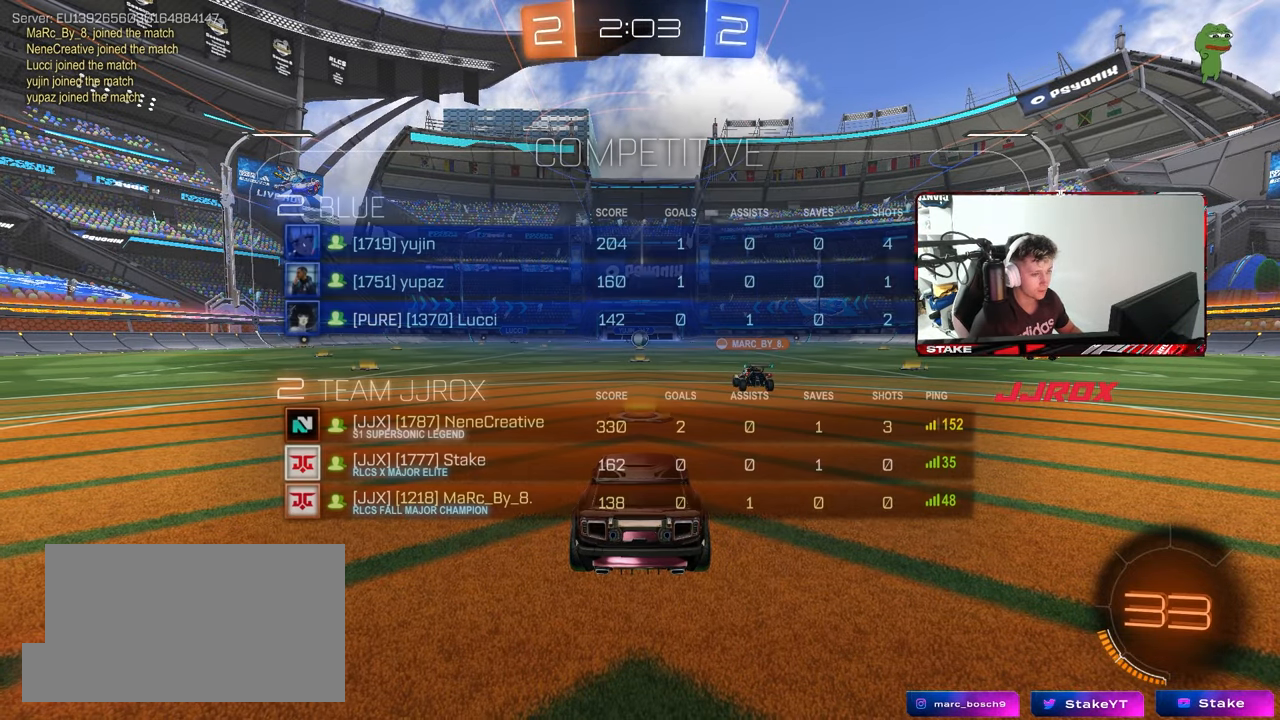
{"keys": ["d", "w"], "mouse": ["left"], "mouse_move": "right", "events": [[150, "d", "down"]]}
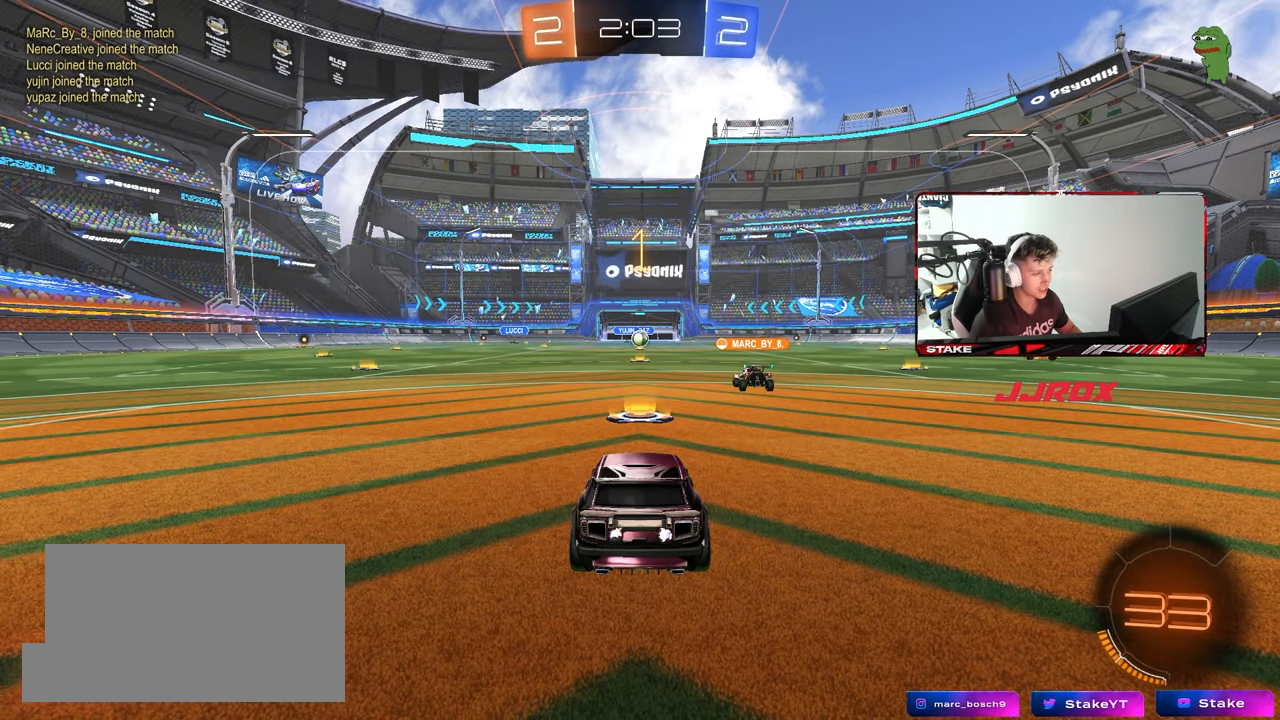
{"keys": ["d", "w"], "mouse": ["left"], "mouse_move": "still", "events": []}
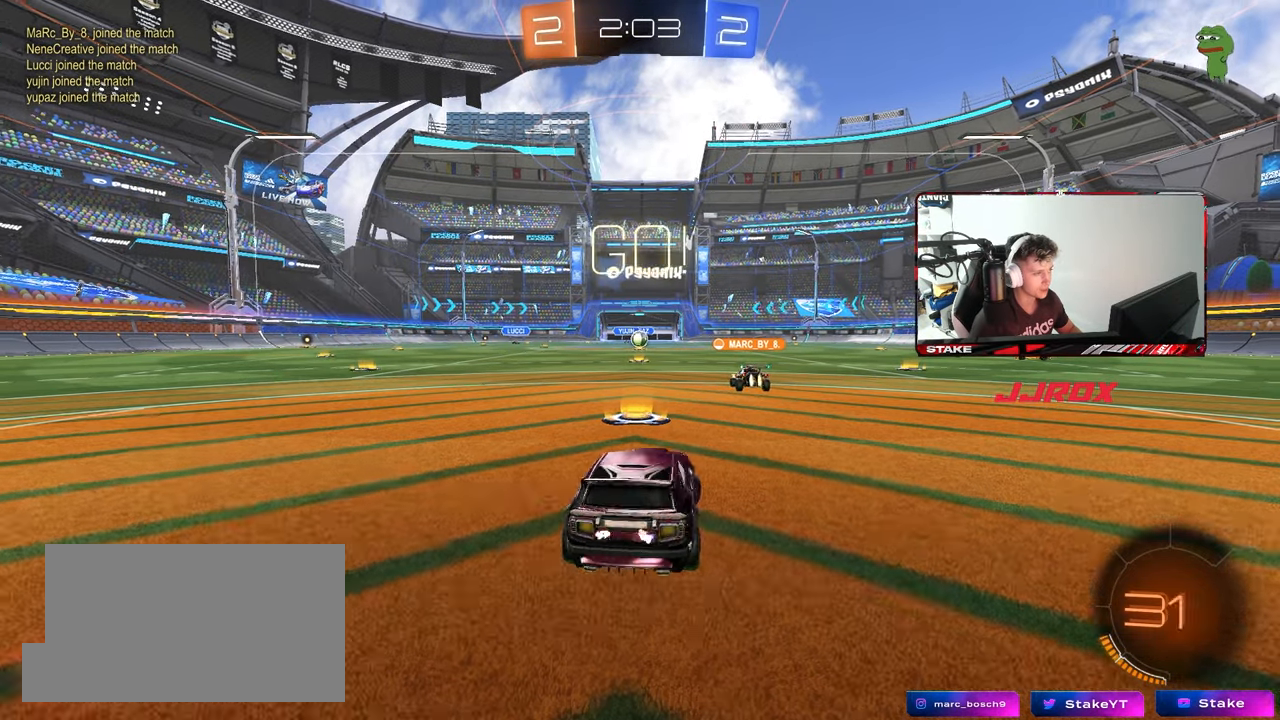
{"keys": ["w"], "mouse": ["left", "right"], "mouse_move": "still", "events": [[467, "d", "up"], [467, "mouse_right", "down"]]}
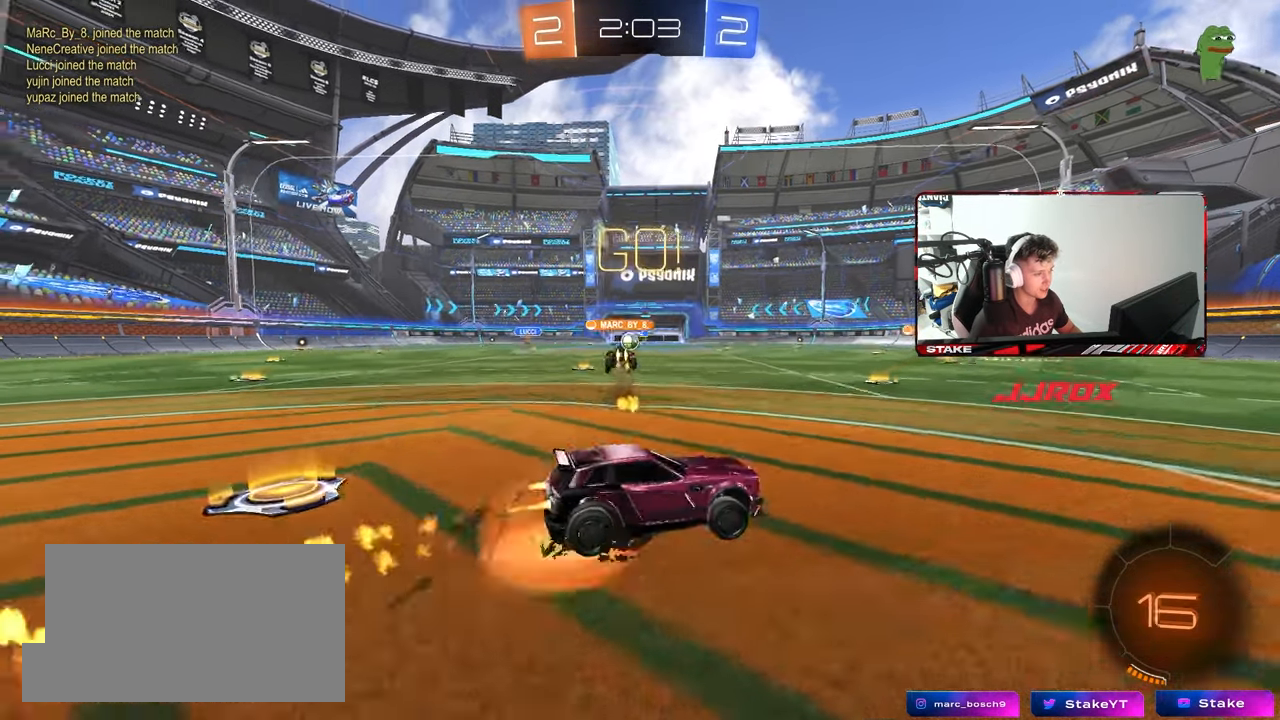
{"keys": ["d", "shift"], "mouse": ["left"], "mouse_move": "still", "events": [[17, "shift", "down"], [50, "d", "down"], [50, "mouse_right", "up"], [100, "mouse_right", "down"], [150, "s", "down"], [150, "w", "up"], [250, "mouse_right", "up"], [483, "s", "up"]]}
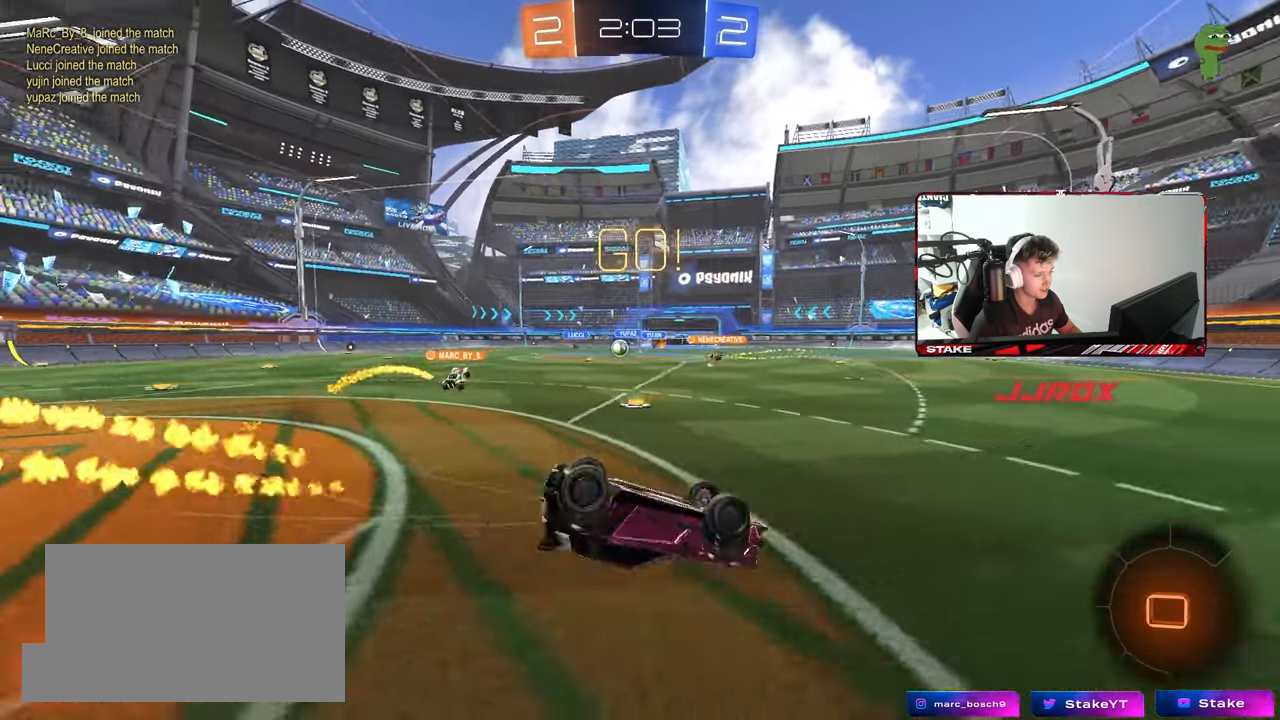
{"keys": [], "mouse": [], "mouse_move": "still", "events": [[33, "mouse_left", "up"], [117, "s", "down"], [267, "mouse_left", "down"], [350, "s", "up"], [350, "shift", "up"], [400, "mouse_left", "up"], [450, "d", "up"]]}
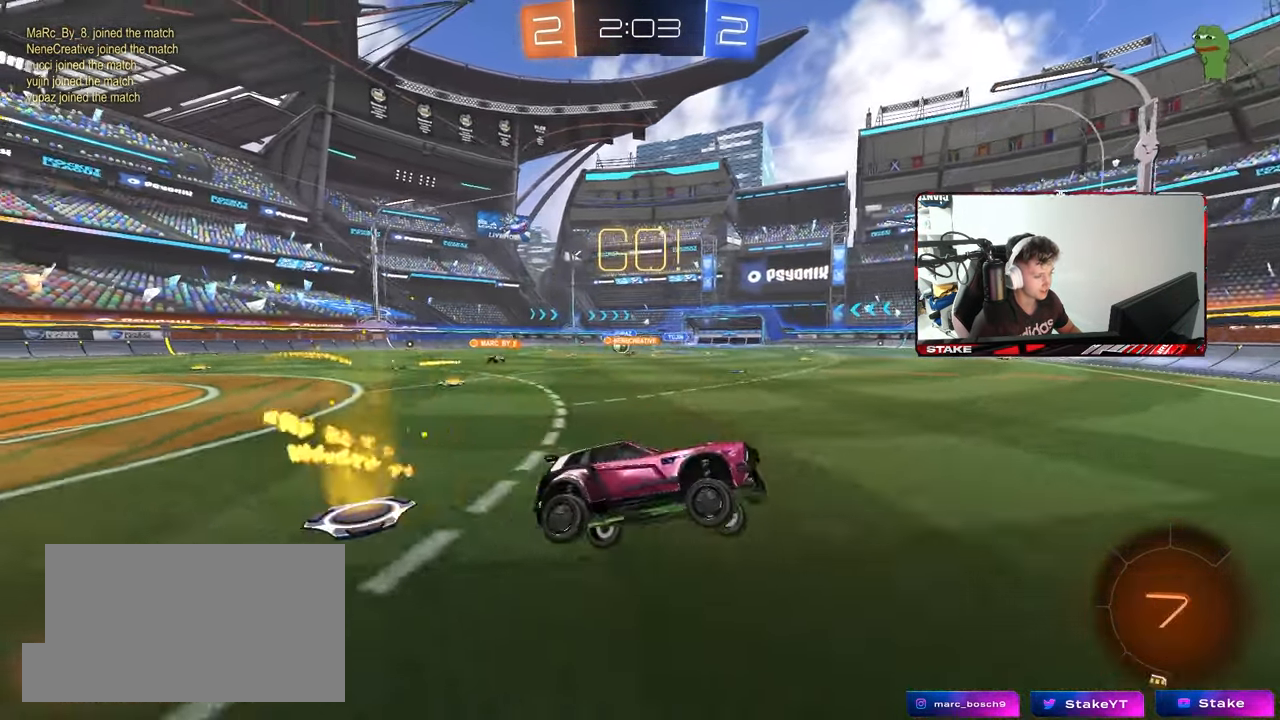
{"keys": ["a", "w"], "mouse": [], "mouse_move": "still", "events": [[133, "w", "down"], [183, "a", "down"], [283, "shift", "down"], [417, "shift", "up"]]}